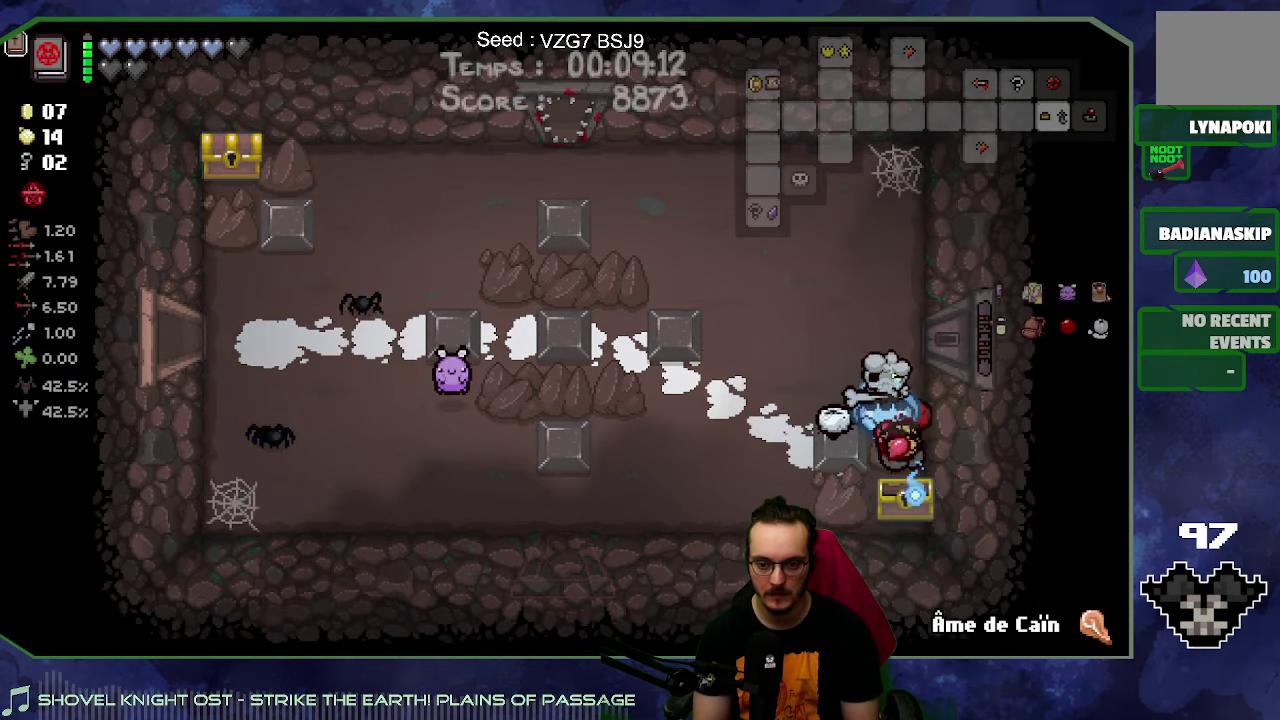
Gameplay with a controller (Xbox layout); each line is a JSON object with the inputs held at the frame after it. "events" lists button and stick changes between this image and that frame as [ms after this image, input, new state], when the widget could be followed in between. Not read: L3 R3.
{"buttons": [], "left_stick": "down", "right_stick": "center", "events": [[233, "left_stick", "down"]]}
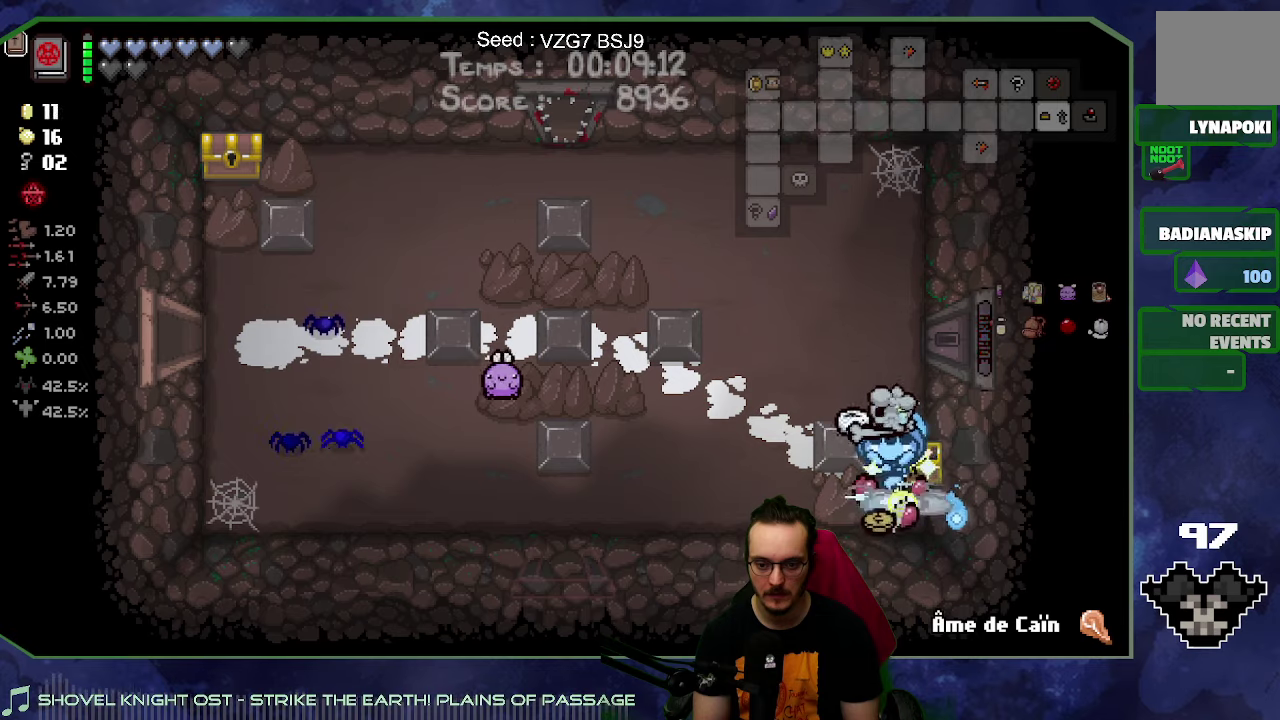
{"buttons": [], "left_stick": "up-left", "right_stick": "center", "events": [[150, "left_stick", "up-right"], [267, "left_stick", "up"], [367, "left_stick", "up-left"]]}
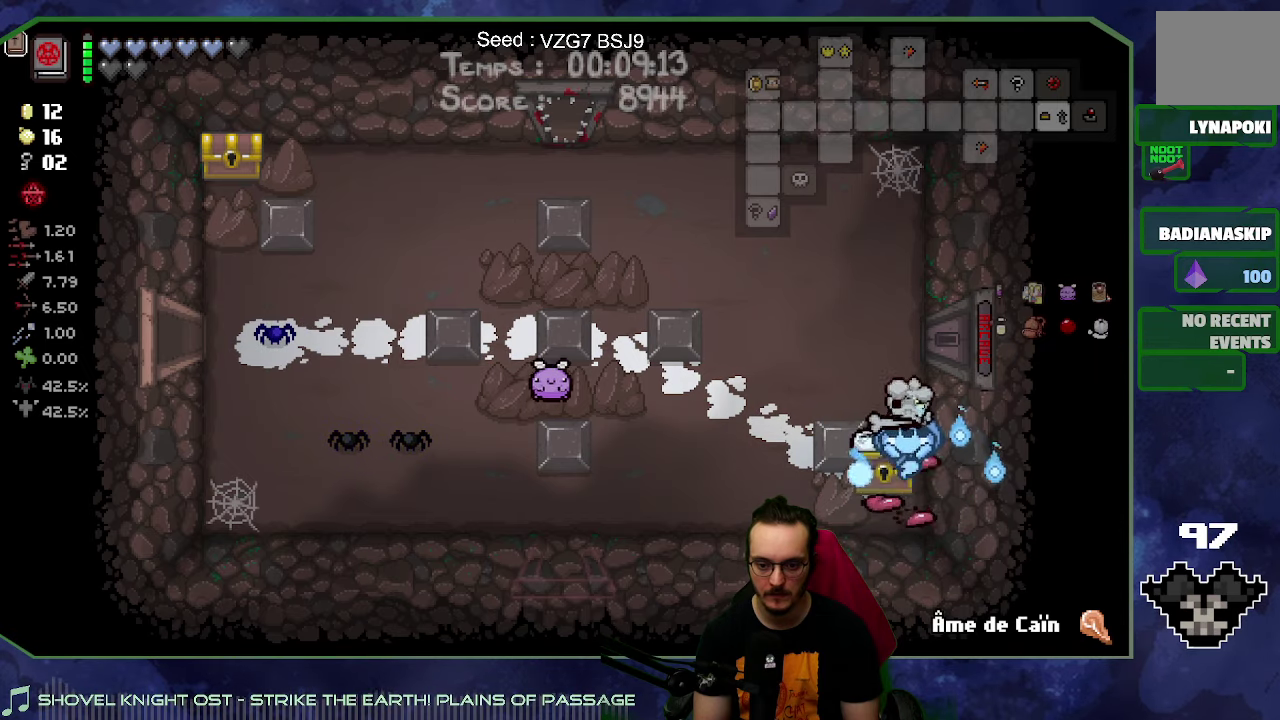
{"buttons": [], "left_stick": "down-right", "right_stick": "center", "events": [[233, "left_stick", "up"], [383, "left_stick", "right"], [483, "left_stick", "down-right"]]}
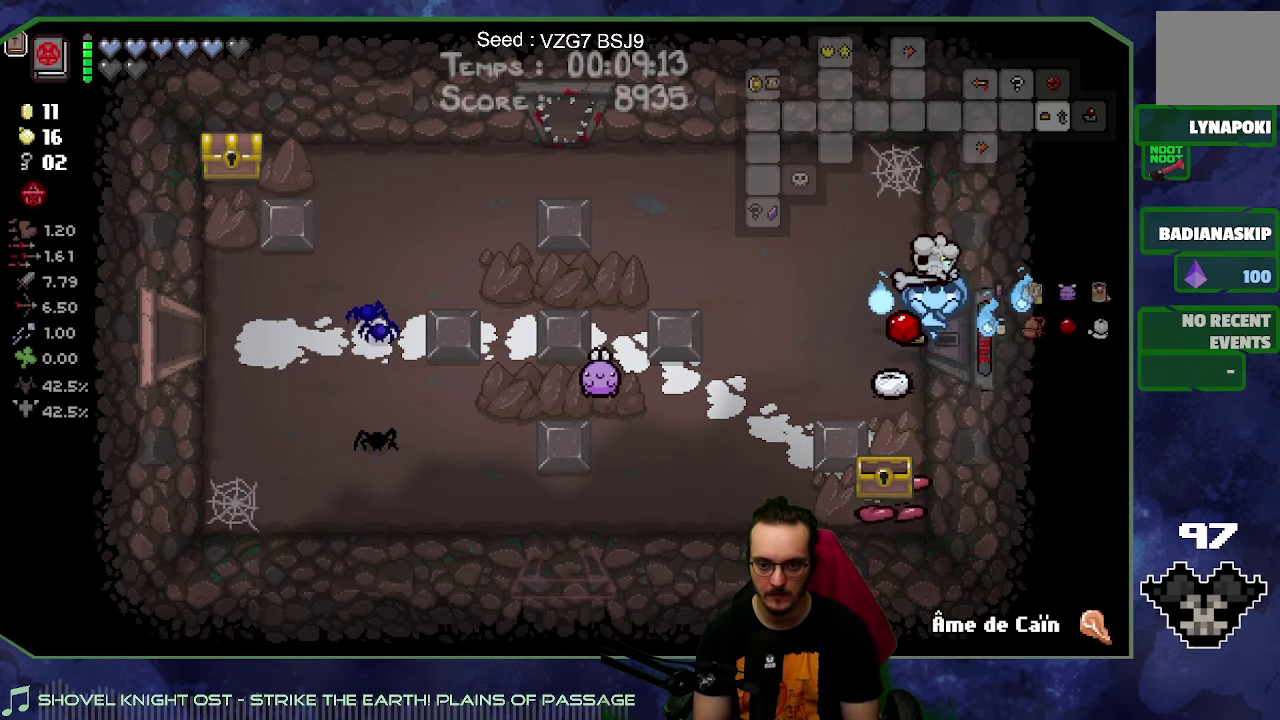
{"buttons": [], "left_stick": "center", "right_stick": "center"}
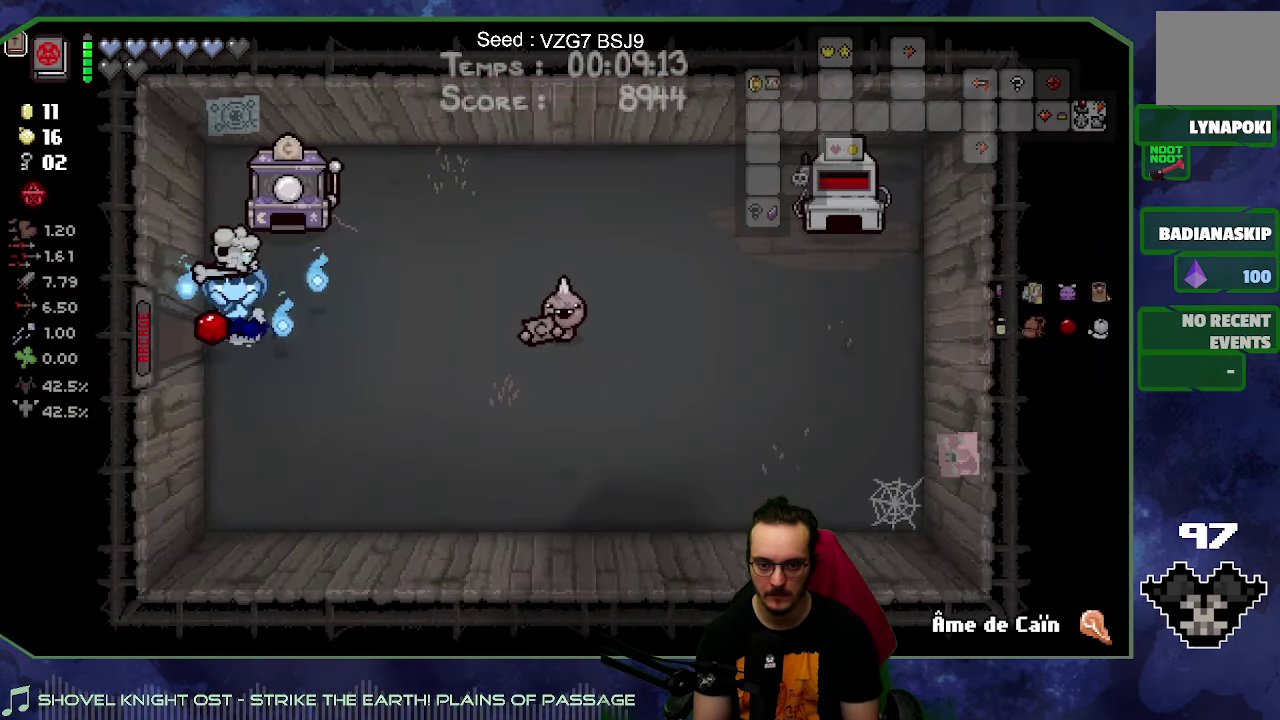
{"buttons": [], "left_stick": "down-right", "right_stick": "center"}
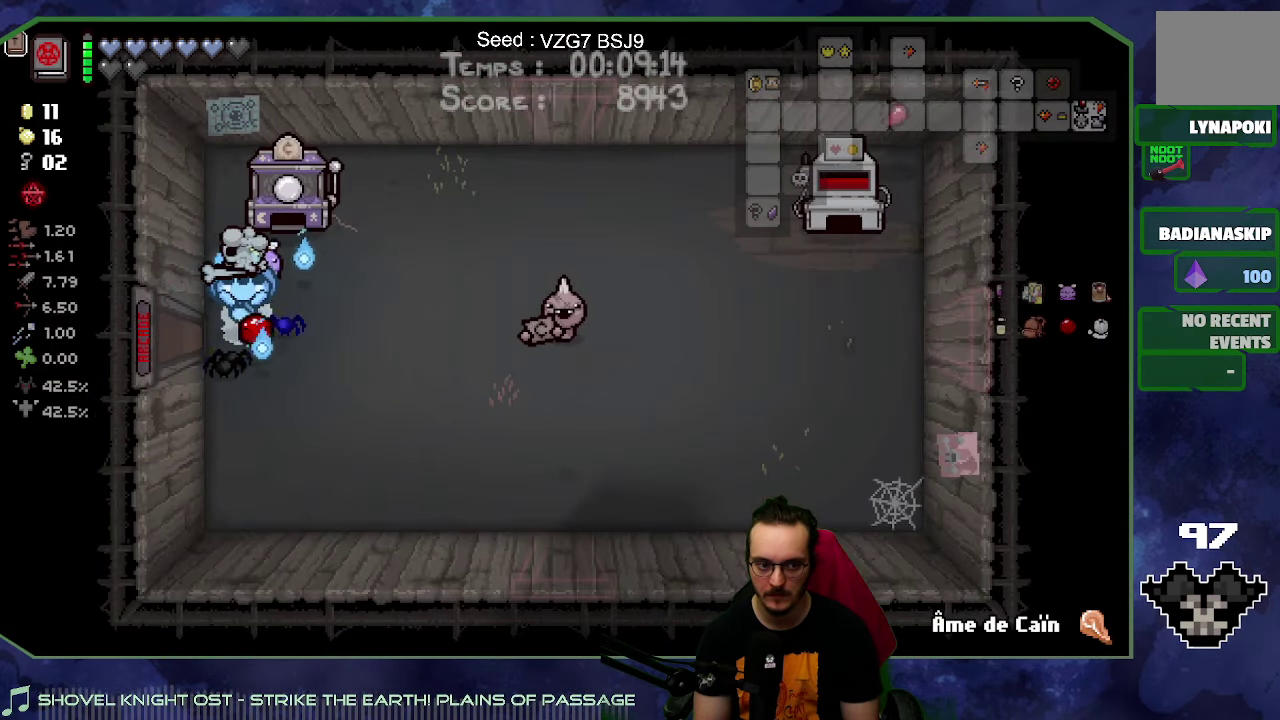
{"buttons": [], "left_stick": "left", "right_stick": "center", "events": [[333, "left_stick", "left"]]}
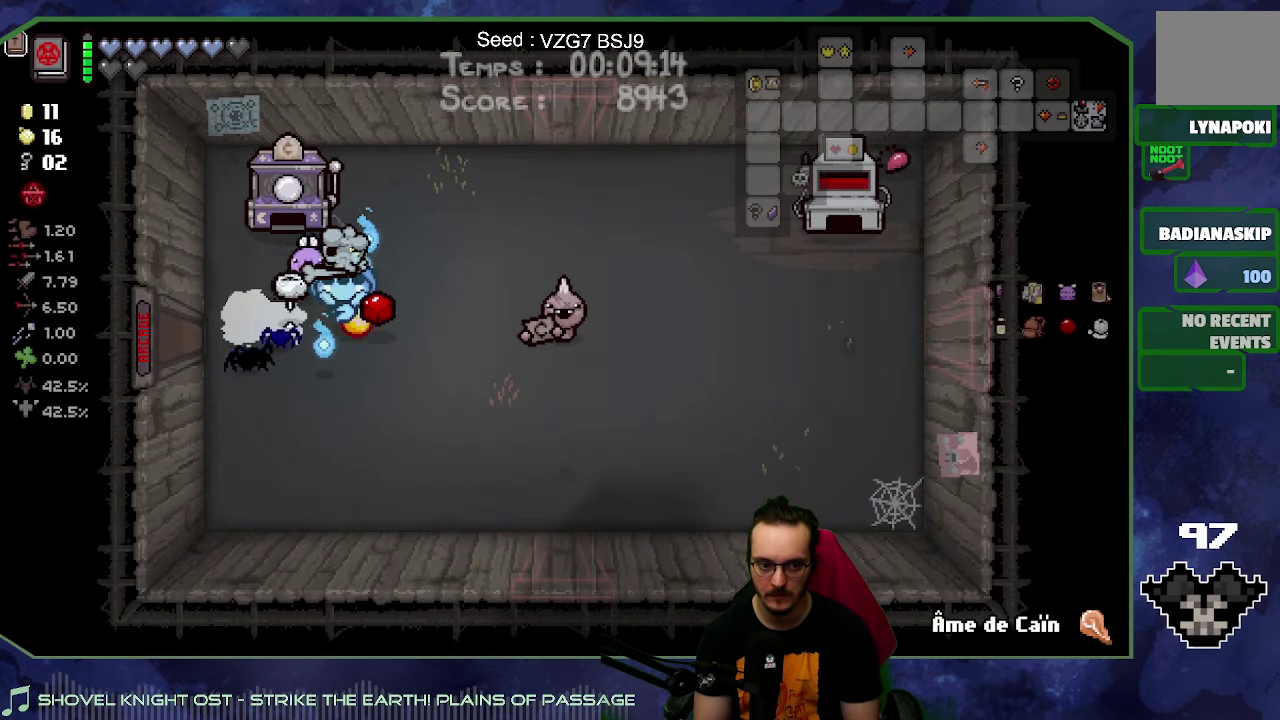
{"buttons": [], "left_stick": "down-right", "right_stick": "center", "events": [[183, "left_stick", "down-right"]]}
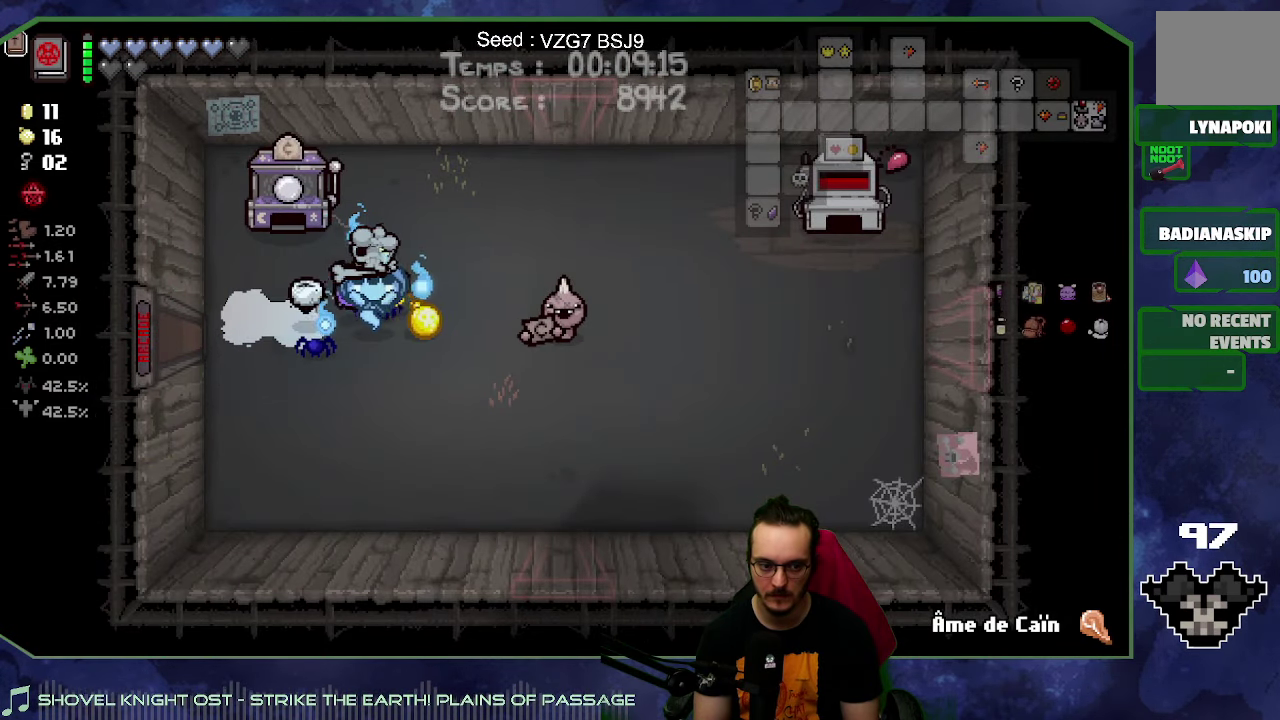
{"buttons": [], "left_stick": "center", "right_stick": "center"}
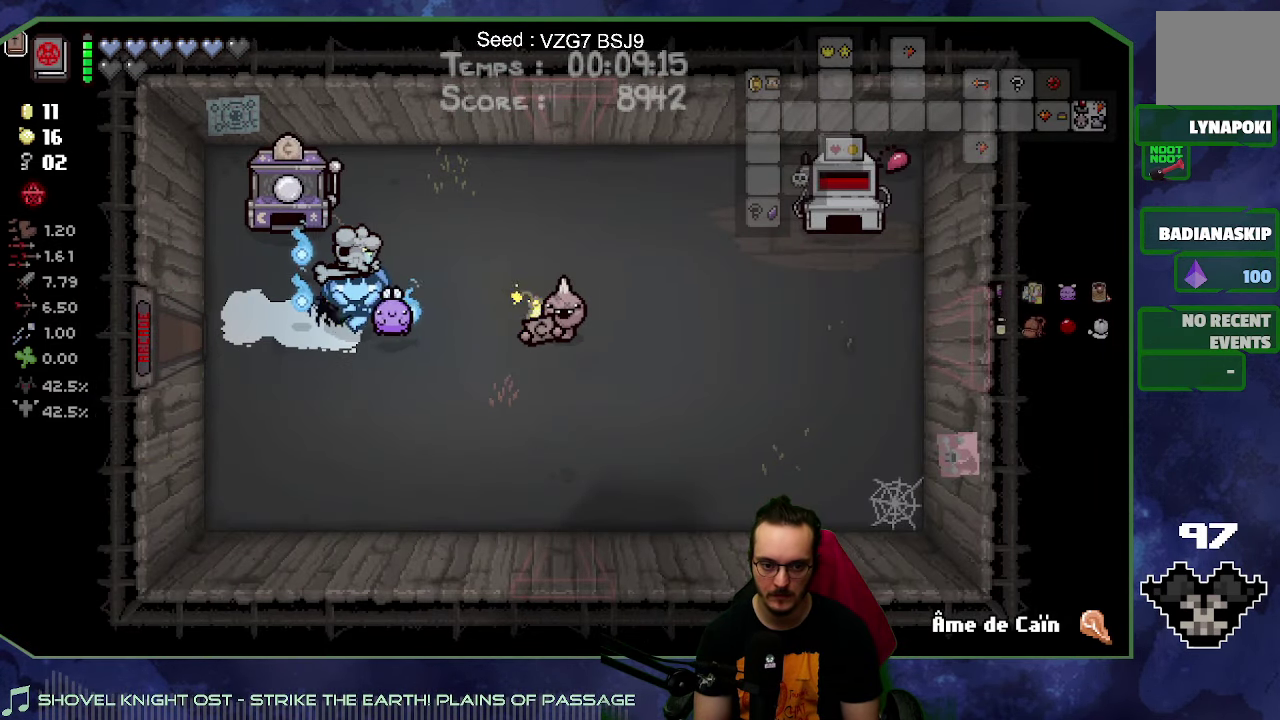
{"buttons": [], "left_stick": "down-right", "right_stick": "center"}
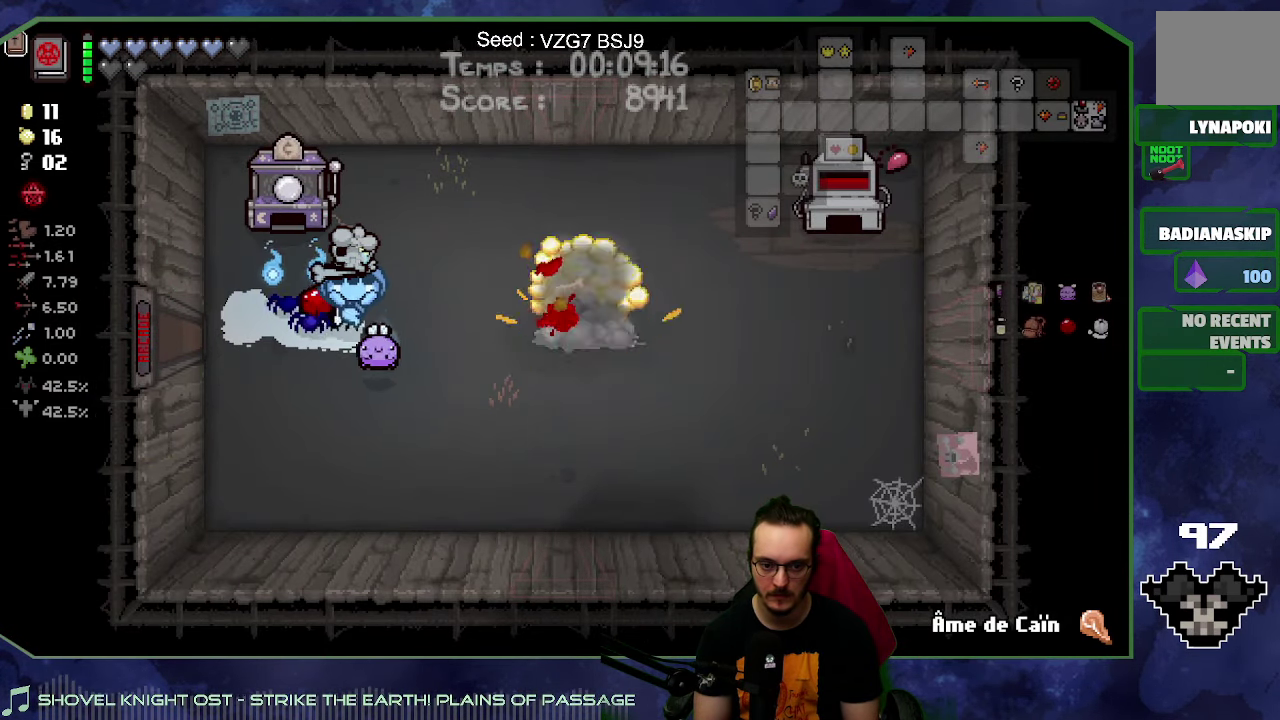
{"buttons": [], "left_stick": "down", "right_stick": "center", "events": [[500, "left_stick", "down"]]}
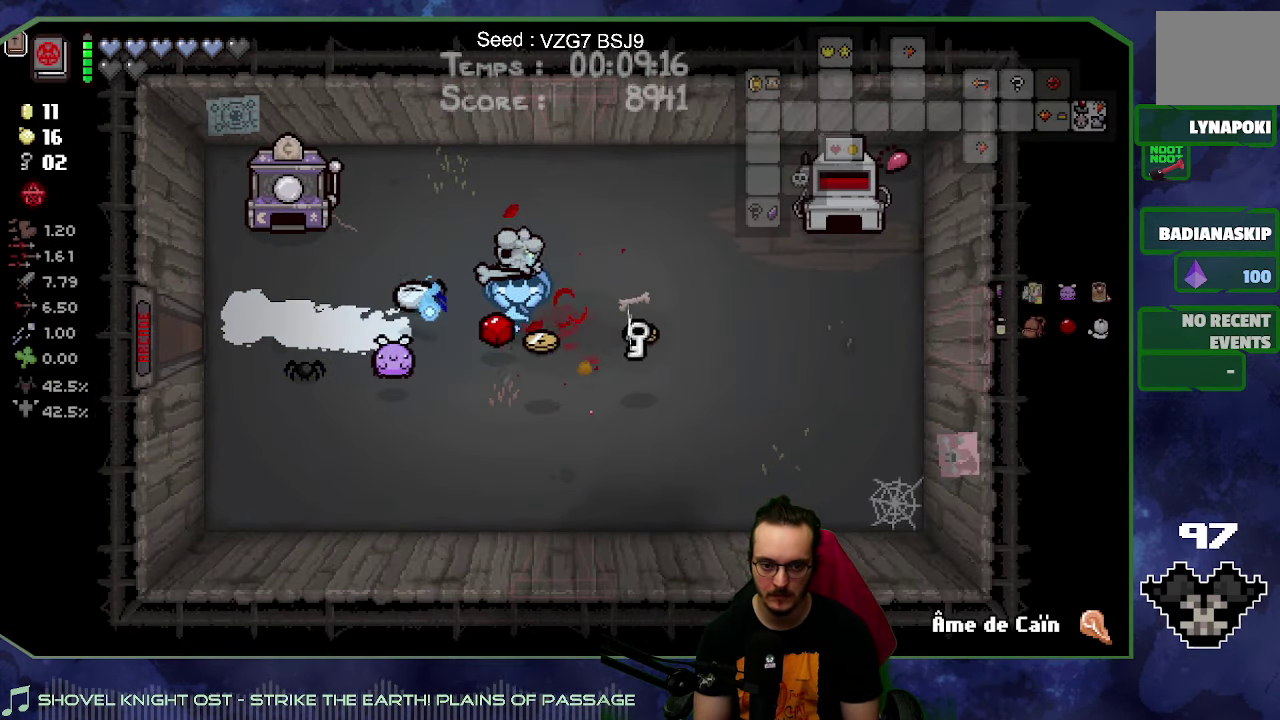
{"buttons": [], "left_stick": "down-right", "right_stick": "center", "events": [[50, "left_stick", "down-left"], [200, "left_stick", "down"], [283, "left_stick", "down-right"]]}
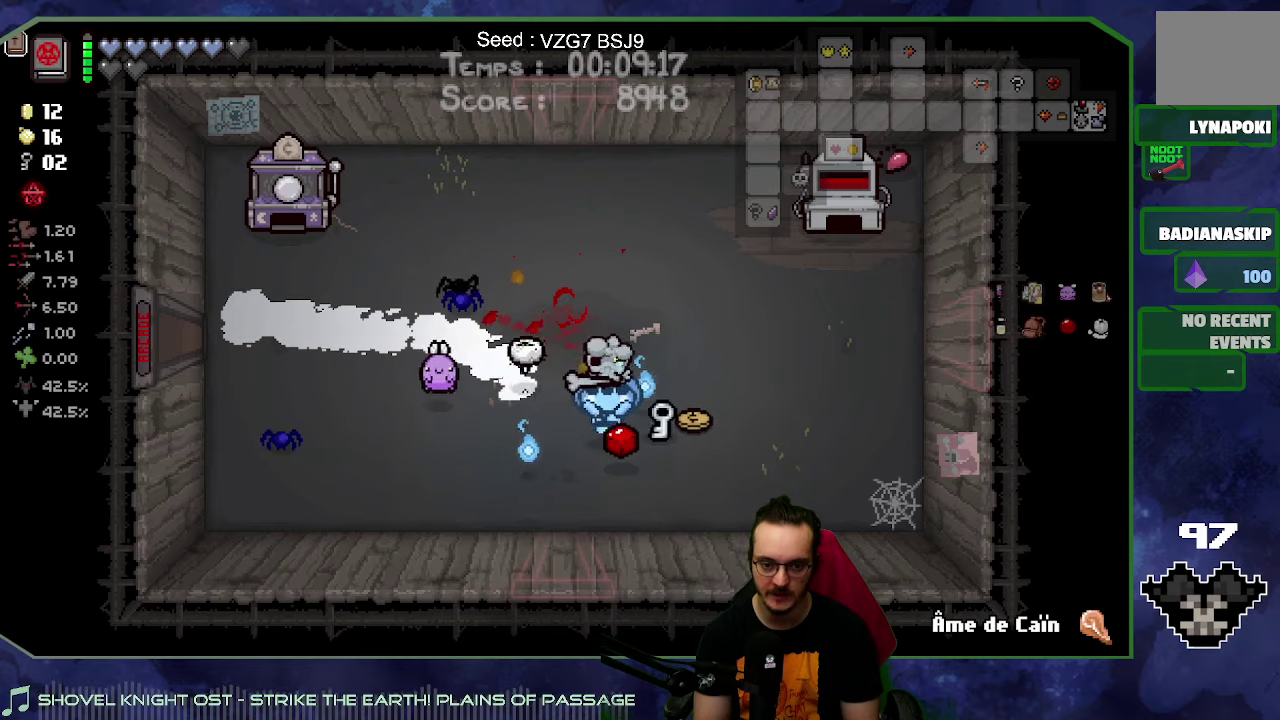
{"buttons": [], "left_stick": "up-left", "right_stick": "center", "events": [[50, "left_stick", "right"], [150, "left_stick", "up-right"], [217, "left_stick", "up"], [284, "left_stick", "up-left"]]}
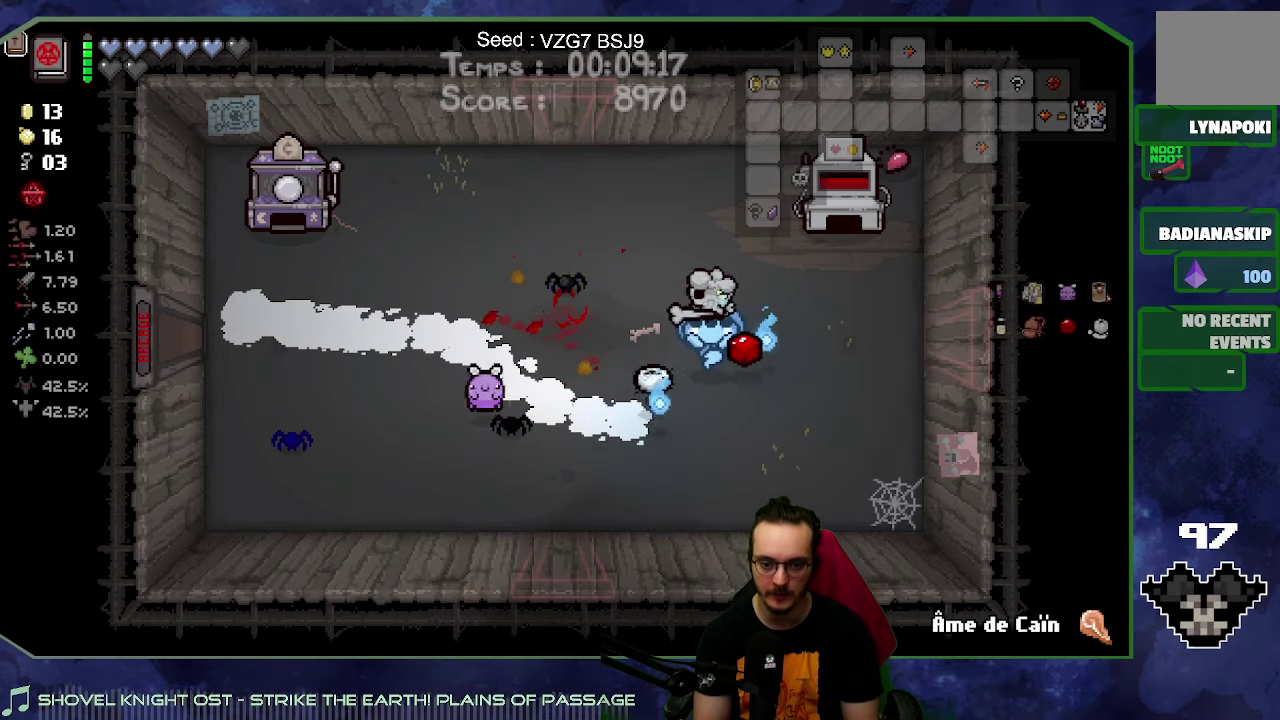
{"buttons": [], "left_stick": "left", "right_stick": "center", "events": [[17, "left_stick", "left"], [284, "right_stick", "left"], [417, "right_stick", "center"]]}
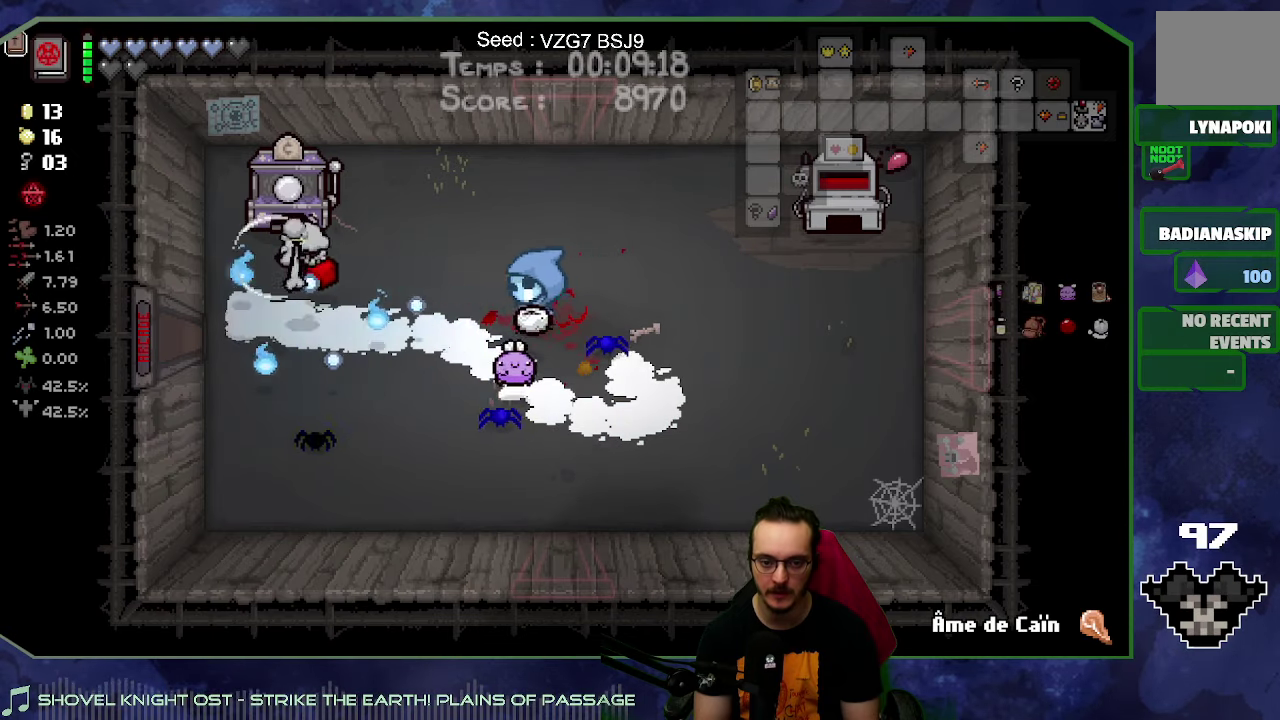
{"buttons": [], "left_stick": "left", "right_stick": "center", "events": []}
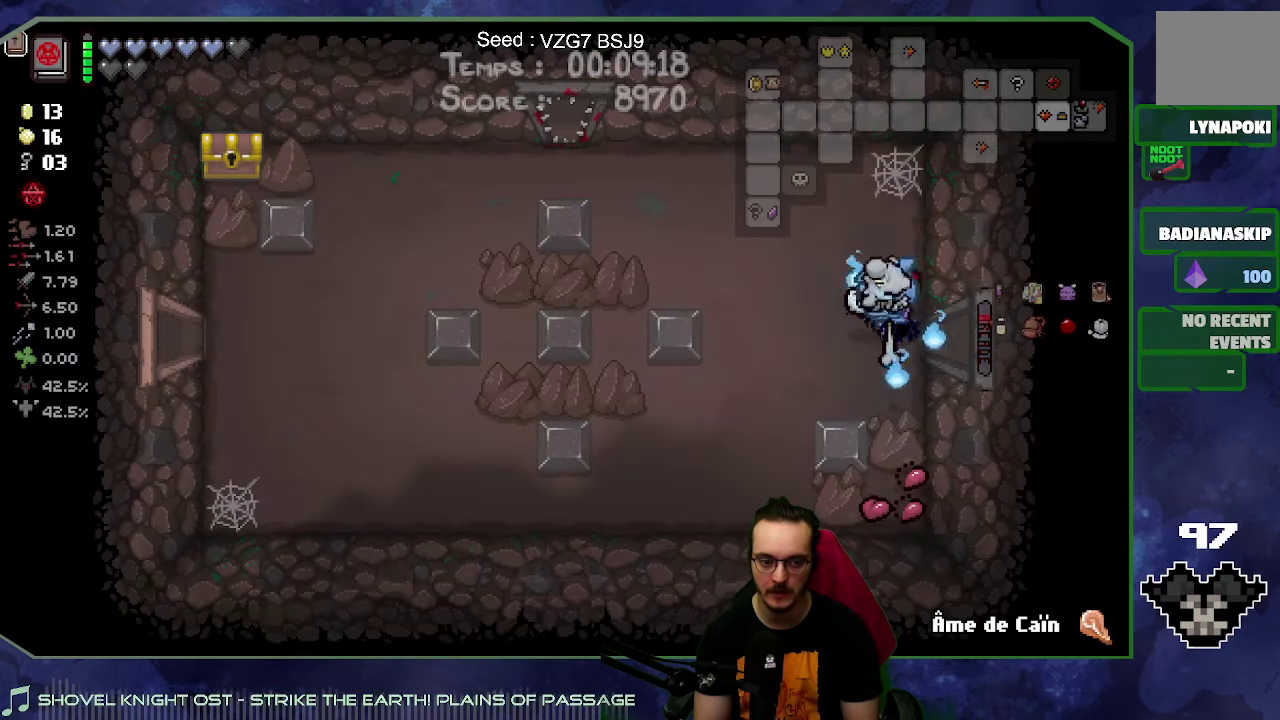
{"buttons": [], "left_stick": "up-left", "right_stick": "center", "events": [[367, "left_stick", "up-left"]]}
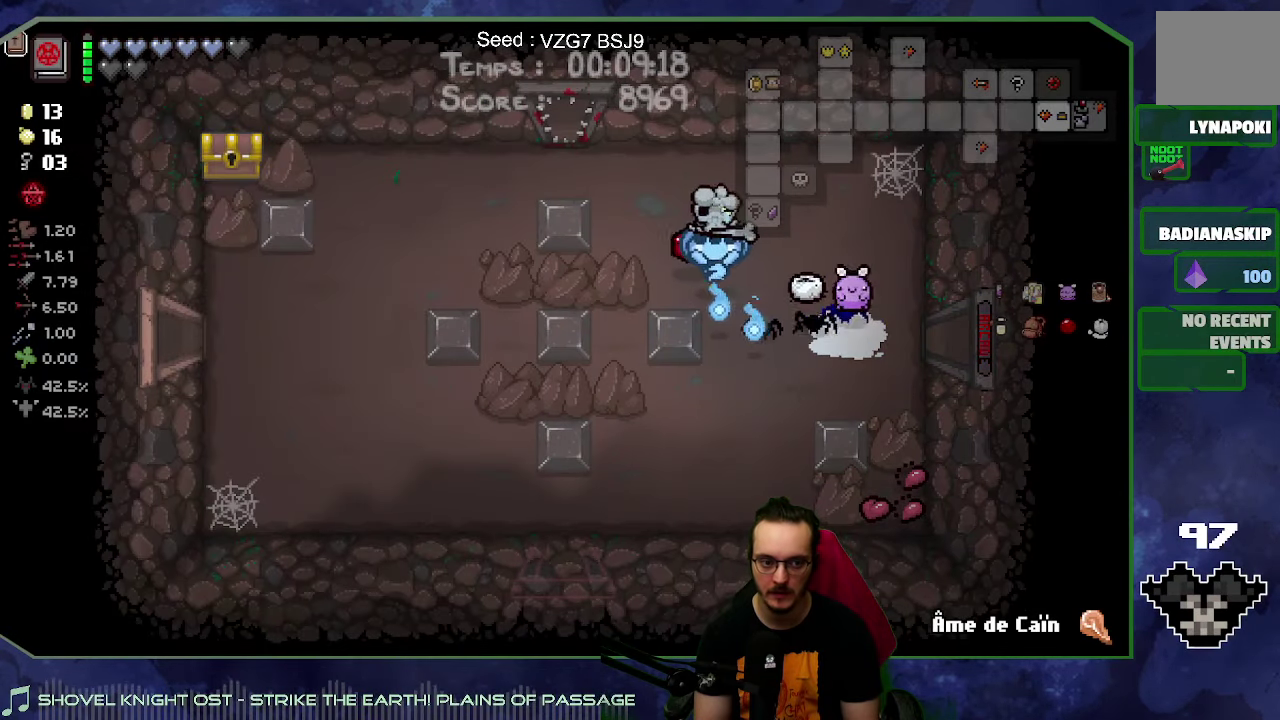
{"buttons": [], "left_stick": "center", "right_stick": "center", "events": [[50, "right_stick", "left"], [100, "left_stick", "left"], [150, "right_stick", "center"], [467, "left_stick", "center"]]}
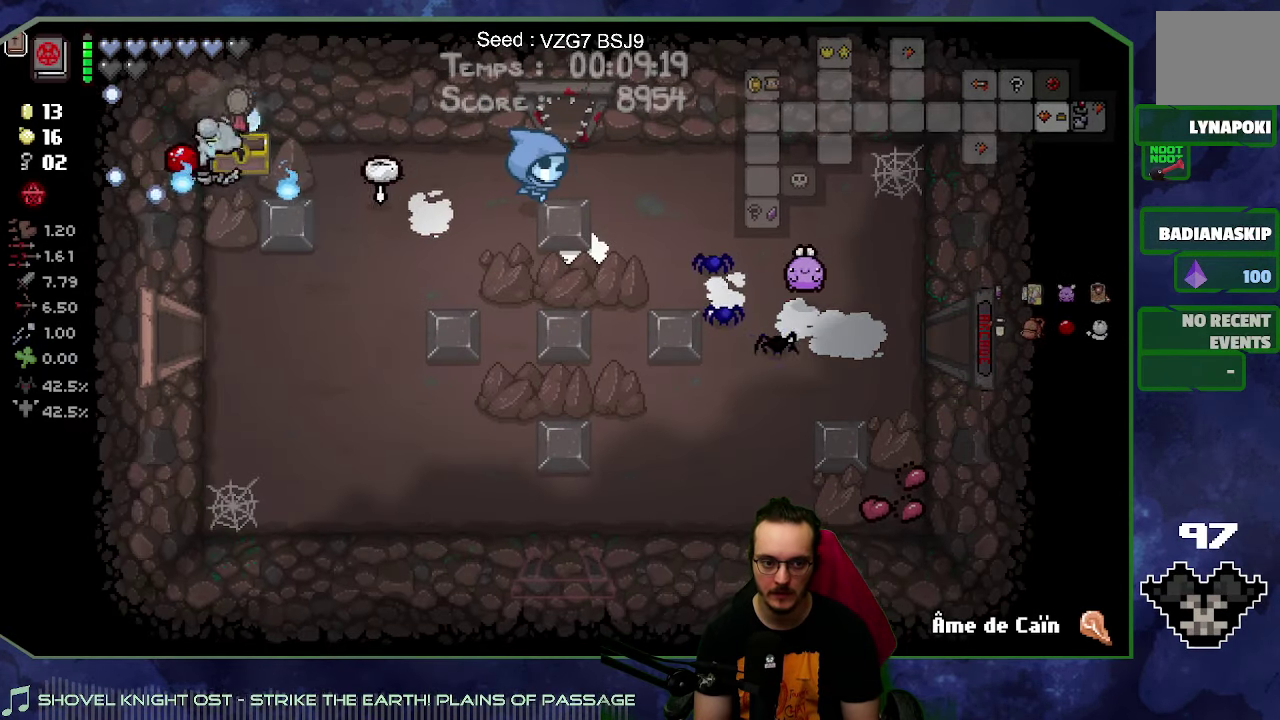
{"buttons": [], "left_stick": "center", "right_stick": "center"}
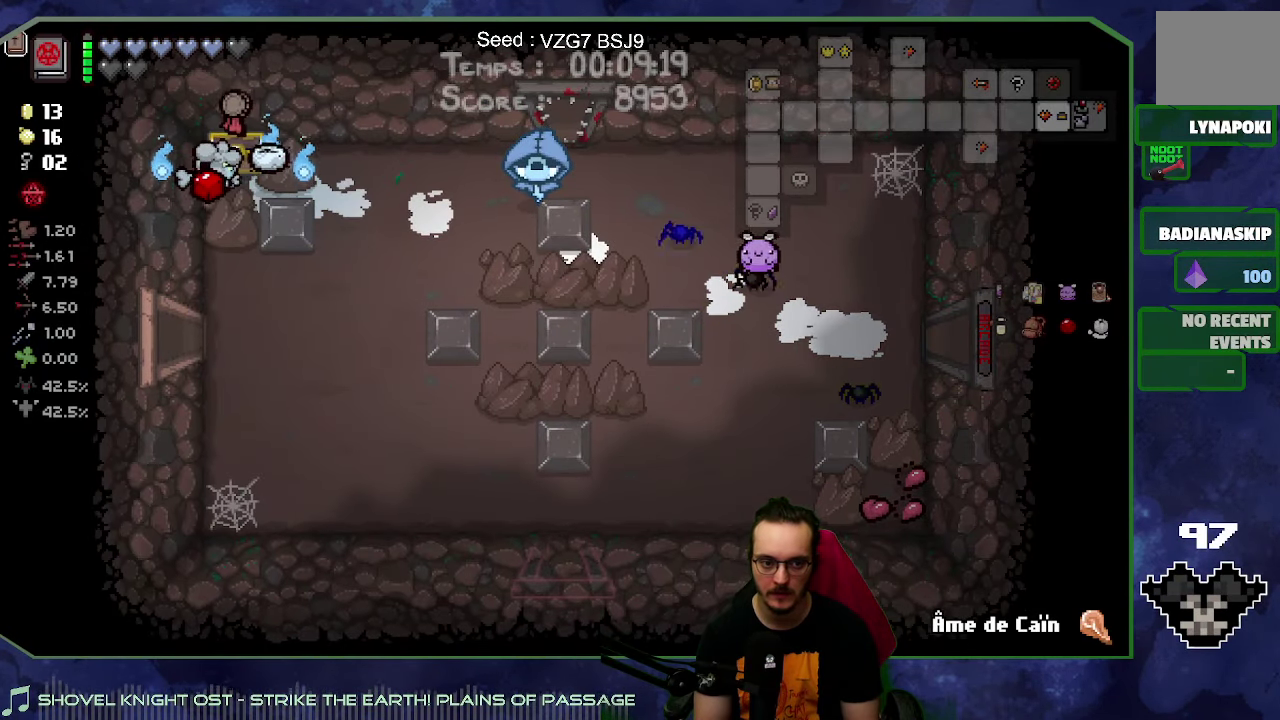
{"buttons": [], "left_stick": "down-left", "right_stick": "center"}
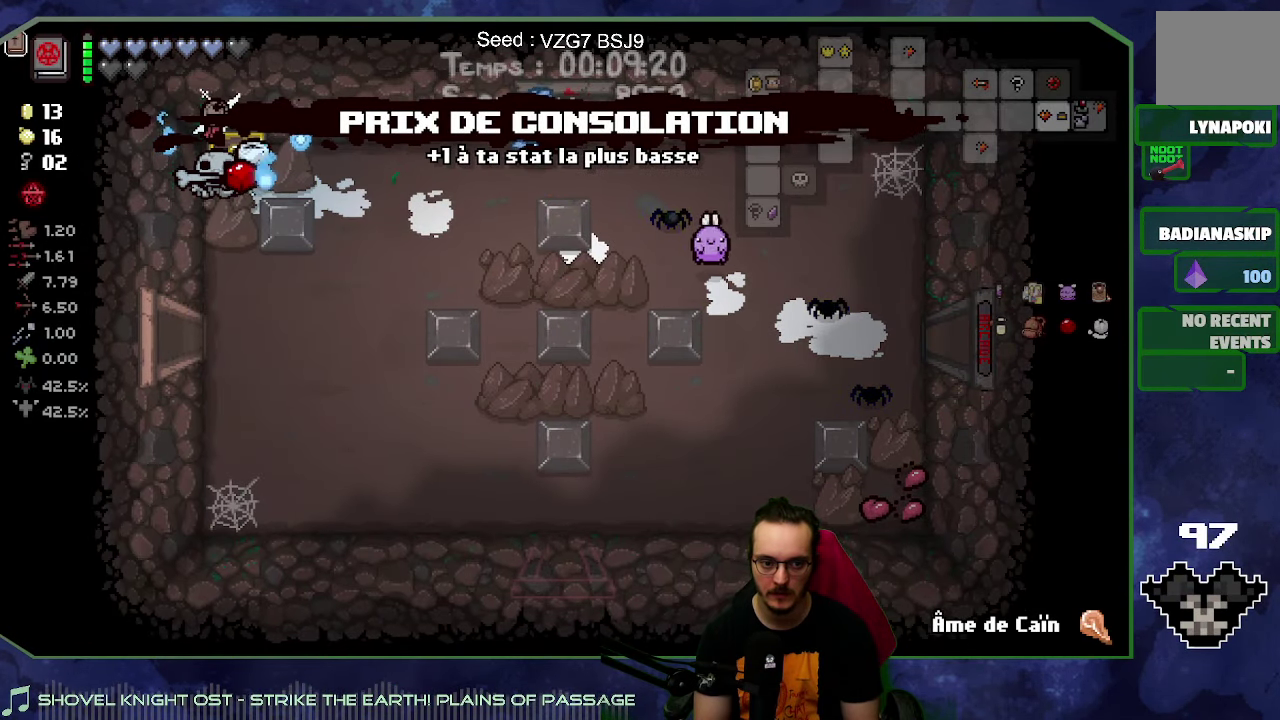
{"buttons": [], "left_stick": "center", "right_stick": "center"}
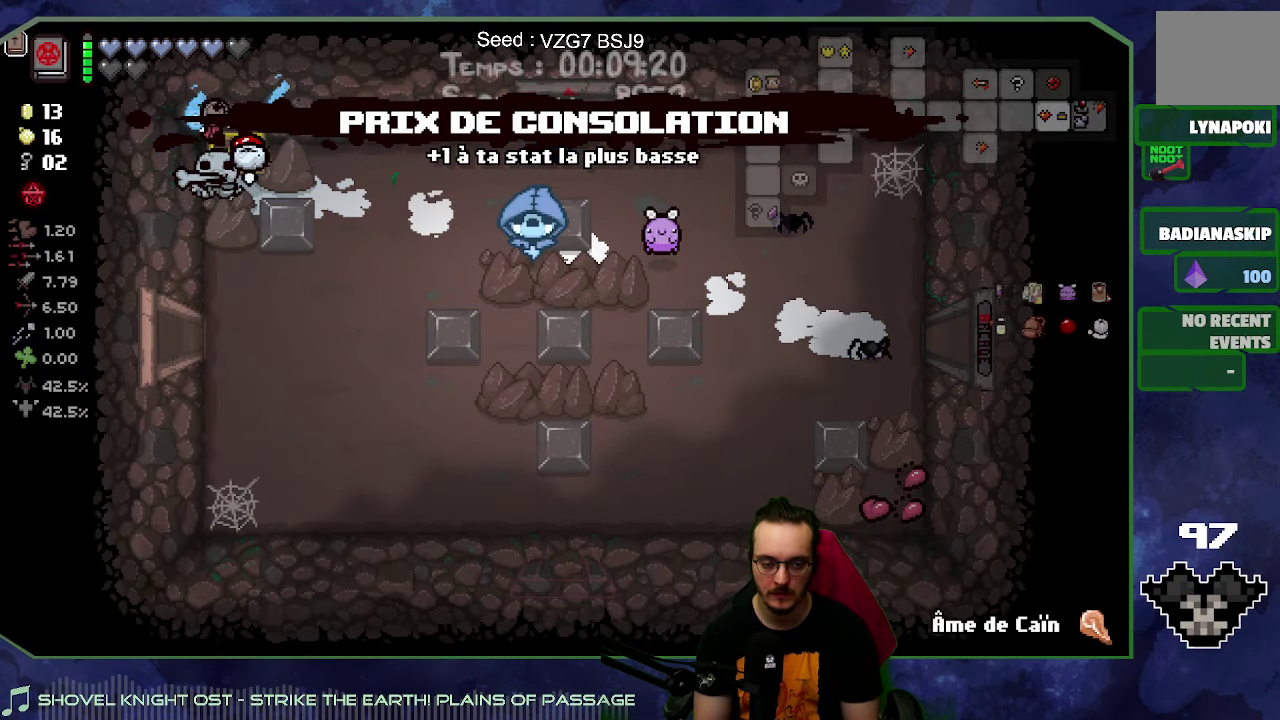
{"buttons": [], "left_stick": "center", "right_stick": "center"}
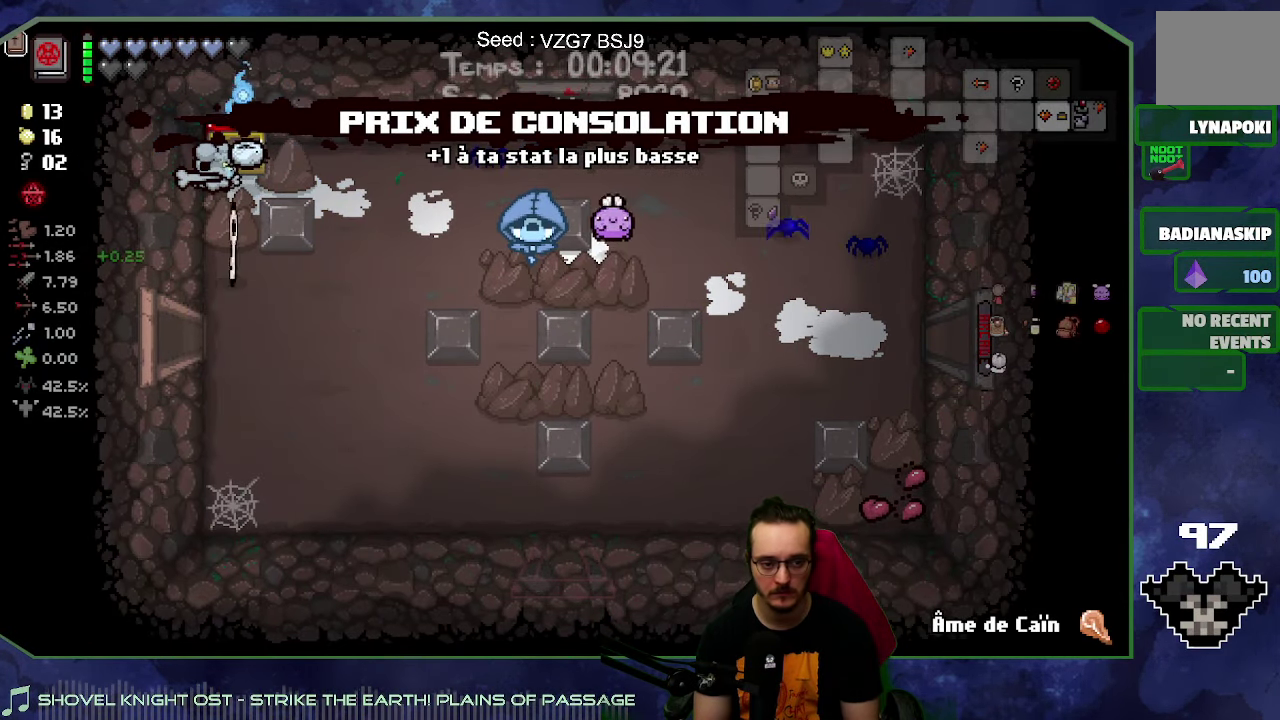
{"buttons": [], "left_stick": "center", "right_stick": "center"}
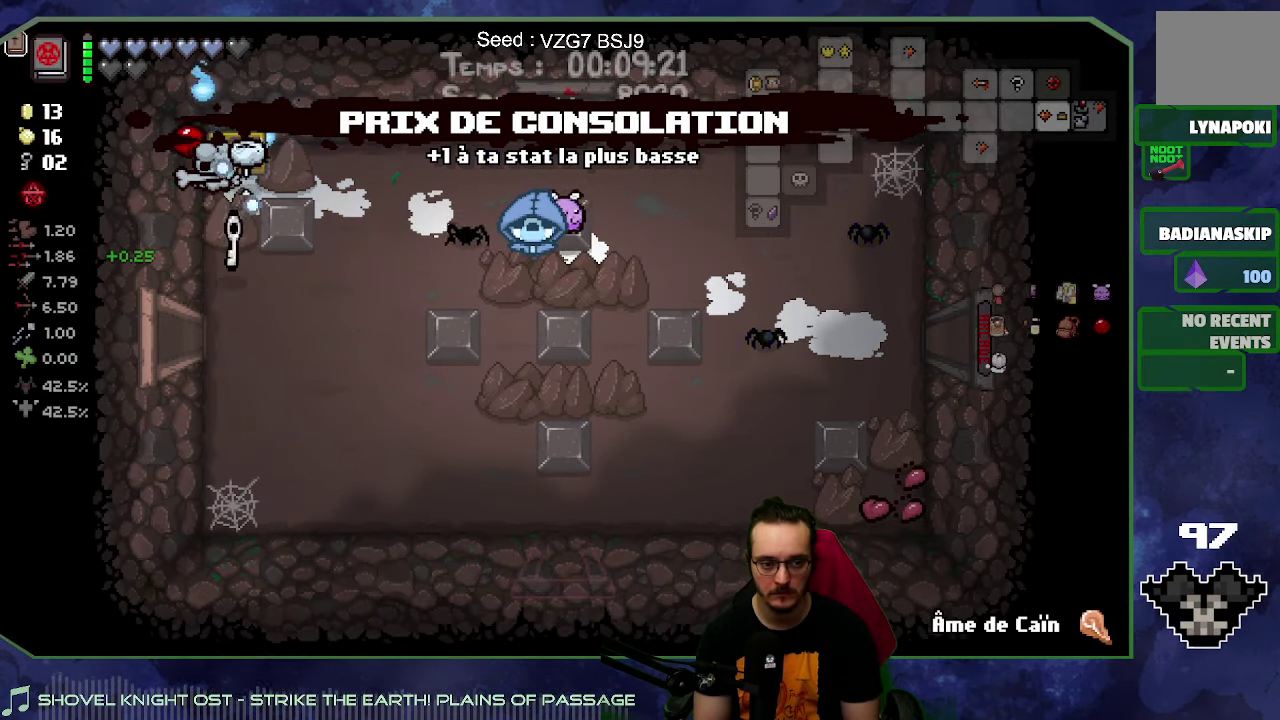
{"buttons": [], "left_stick": "up-left", "right_stick": "center"}
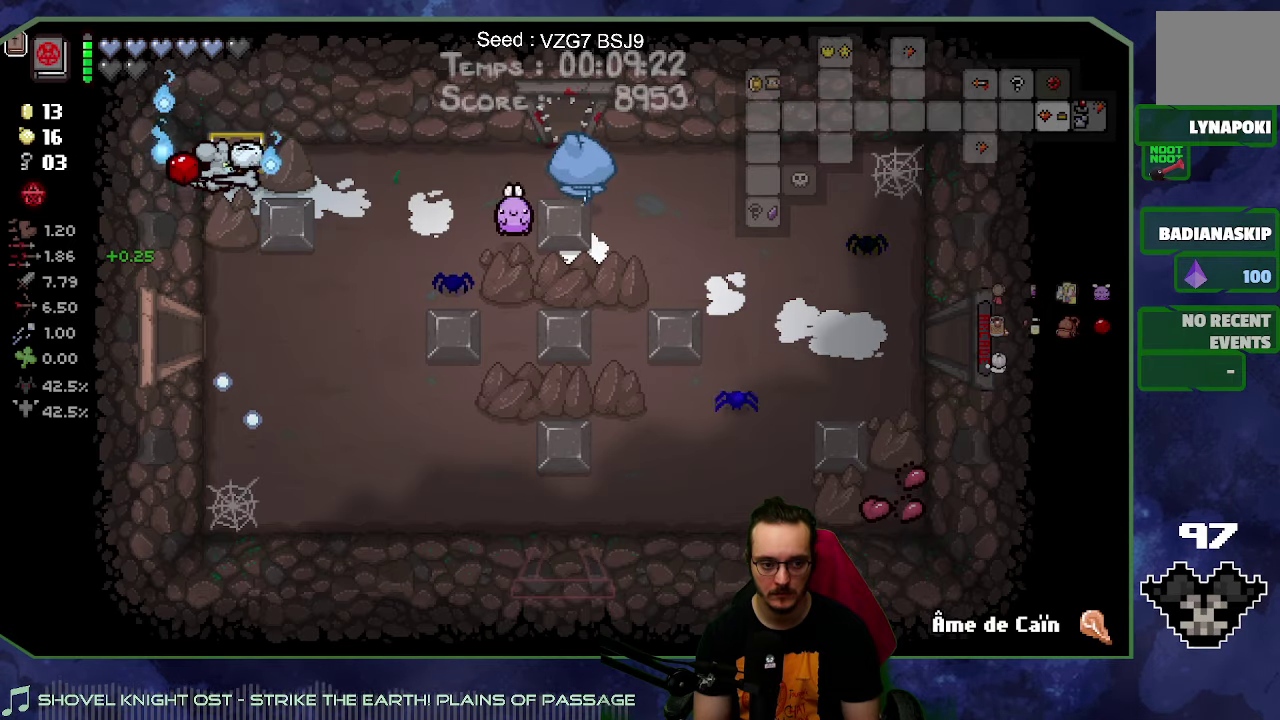
{"buttons": [], "left_stick": "center", "right_stick": "center"}
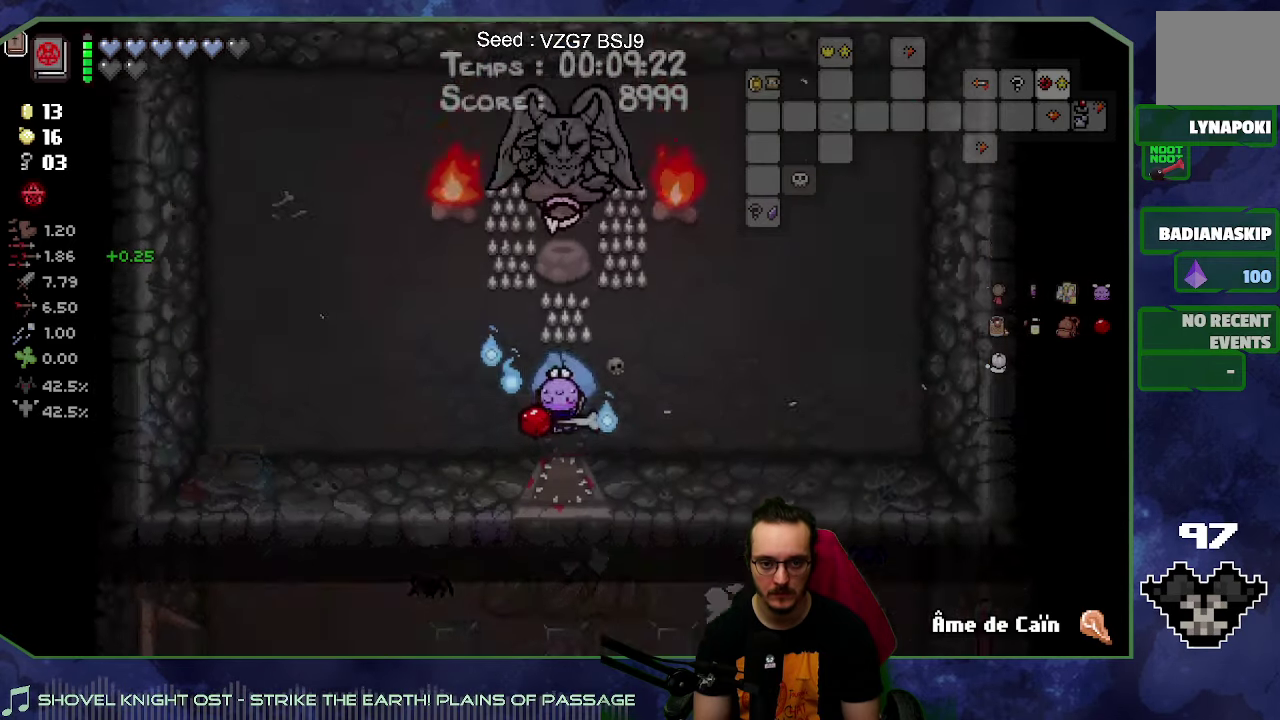
{"buttons": [], "left_stick": "center", "right_stick": "center"}
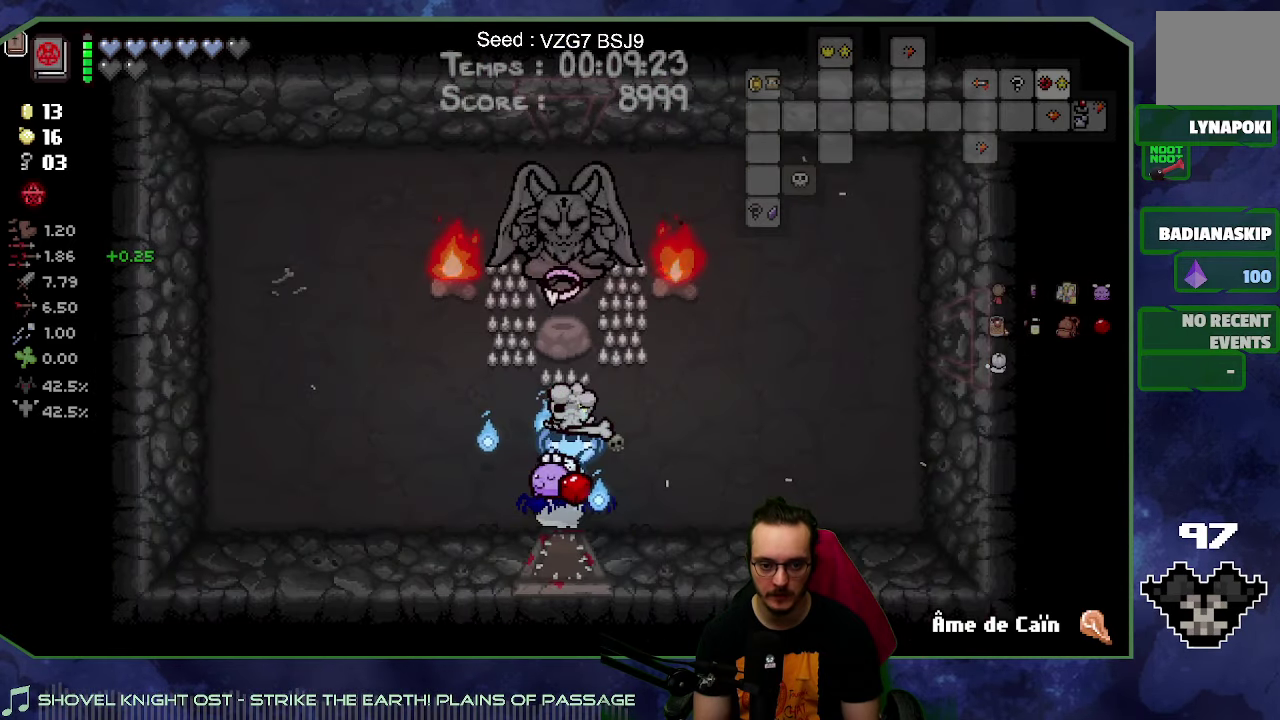
{"buttons": [], "left_stick": "center", "right_stick": "up-right", "events": [[100, "left_stick", "left"], [316, "left_stick", "up-left"], [466, "right_stick", "up-right"], [483, "left_stick", "center"]]}
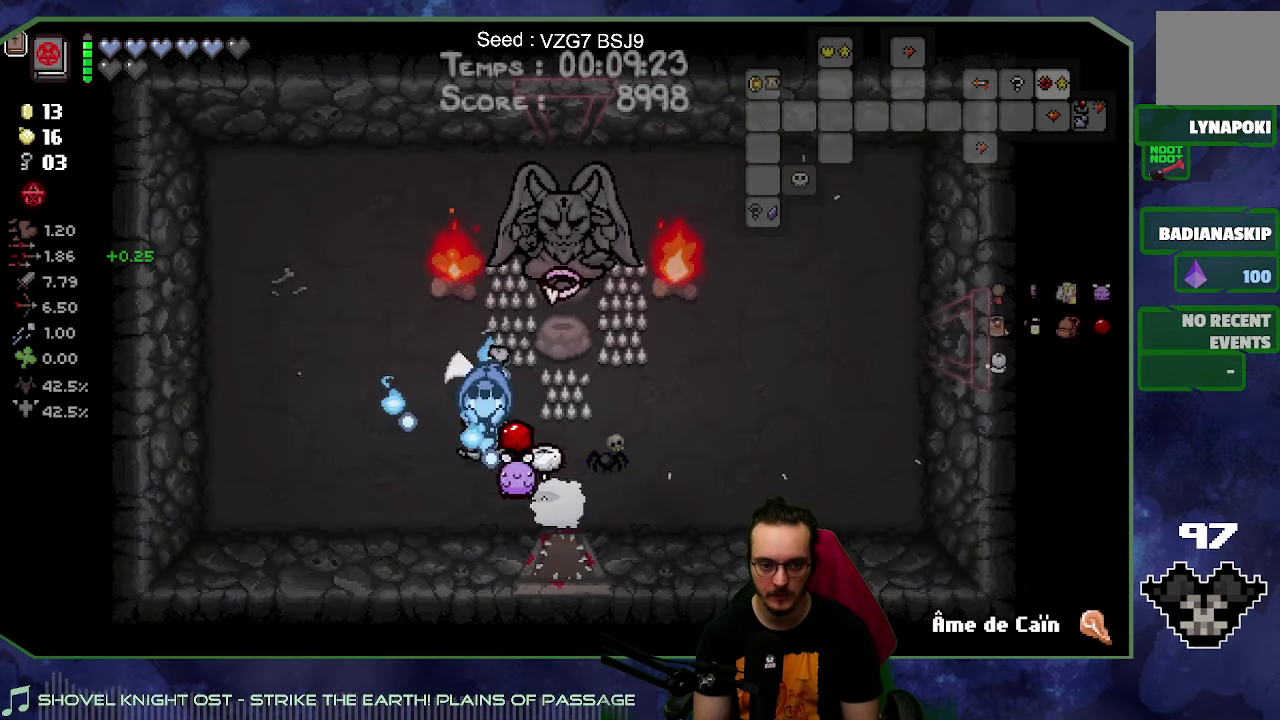
{"buttons": [], "left_stick": "up-left", "right_stick": "center", "events": [[166, "right_stick", "center"], [216, "left_stick", "up-left"]]}
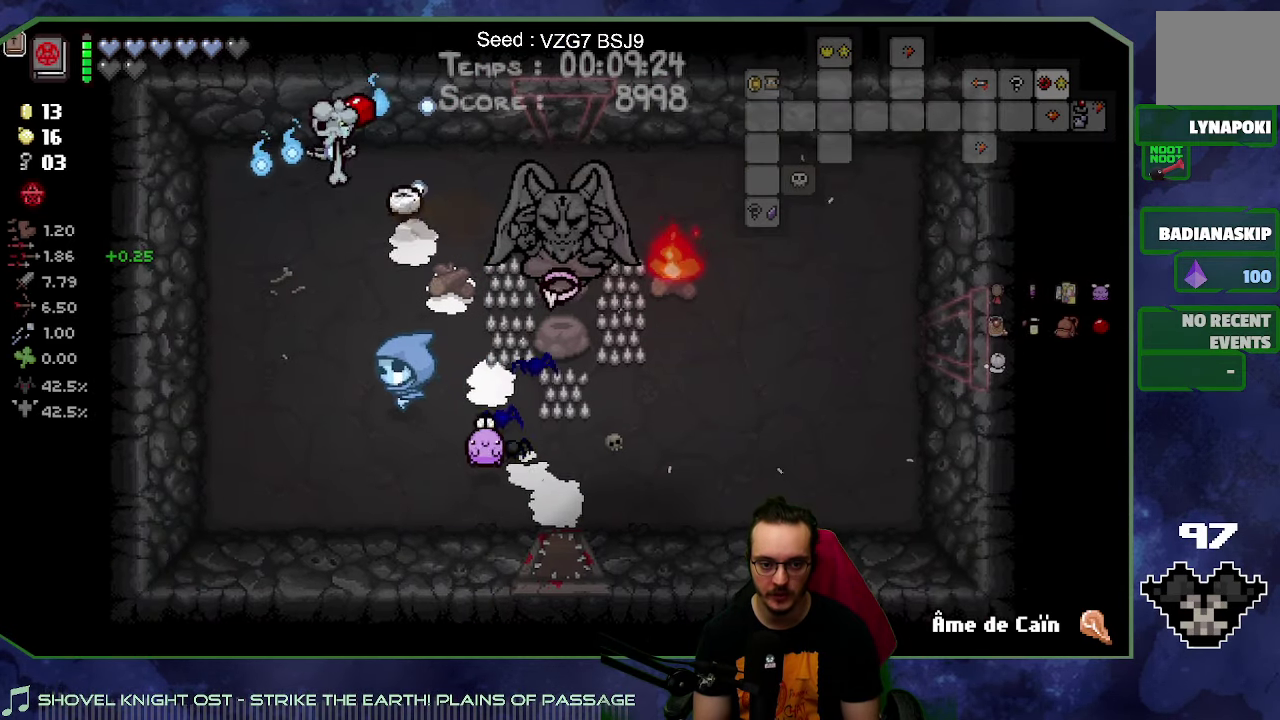
{"buttons": [], "left_stick": "up-left", "right_stick": "center", "events": []}